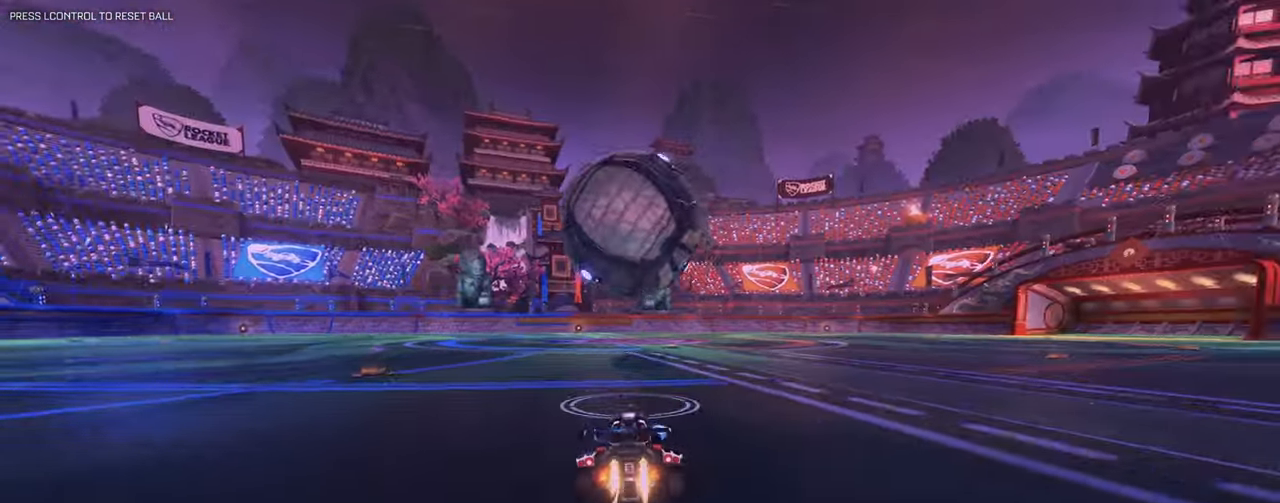
Gameplay with keyboard and mouse; each line is a JSON object with the keys and mouse buttons held at the frame after it. "events" lists presses ("down") and releases ("up") of "1", "2", "3", "4", "5", "a", "alt", "b", "c", "ctrl", "d", "e", "f", "g", "q", "r", "s", "shift", "space", "t", "tab", "tilde", "v", "w", "x", "z", "mouse_left", "mouse_right", "mouse_mb4" and "mouse_mb5" between this image and that frame as [ms after this image, input, new state], when the widget could be followed in between. "mouse_left", "mouse_right", "mouse_mb4", "mouse_mb5" = the "left", "right", "mb4", "mb5" buttons of the "mouse" list. No other keys are recorded. Mouse movement is not recorded. Not read: mouse_wheel.
{"keys": ["a"], "mouse": [], "events": [[51, "mouse_left", "up"], [134, "mouse_left", "down"], [184, "a", "up"], [184, "mouse_left", "up"], [317, "w", "up"], [468, "a", "down"]]}
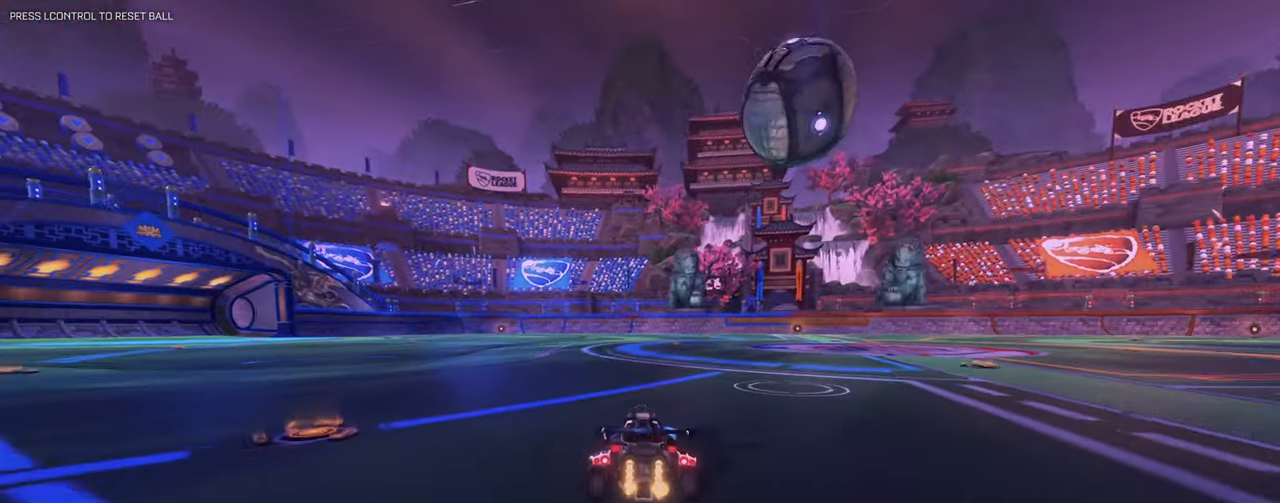
{"keys": ["a", "w"], "mouse": ["right"], "events": [[300, "w", "down"], [384, "space", "down"], [484, "mouse_right", "down"], [484, "space", "up"]]}
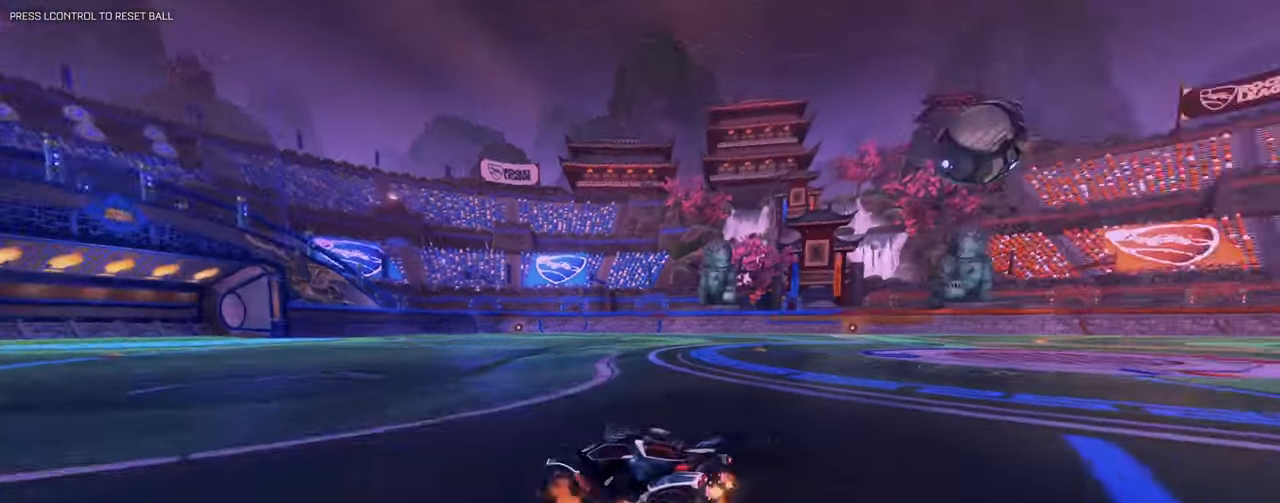
{"keys": [], "mouse": [], "events": [[84, "mouse_right", "up"], [117, "mouse_right", "down"], [167, "a", "up"], [301, "mouse_right", "up"], [334, "w", "up"]]}
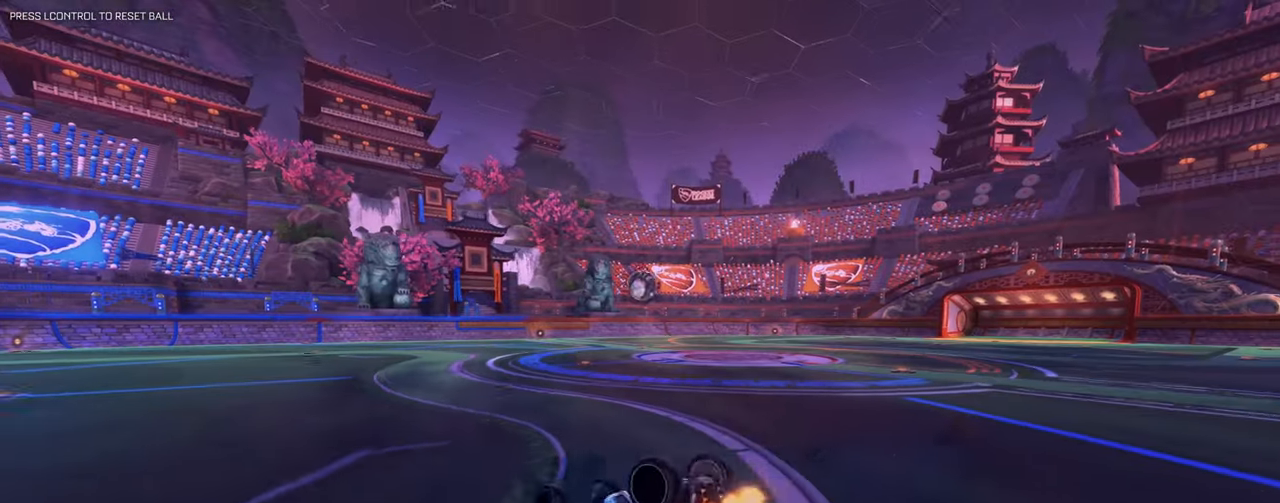
{"keys": [], "mouse": [], "events": []}
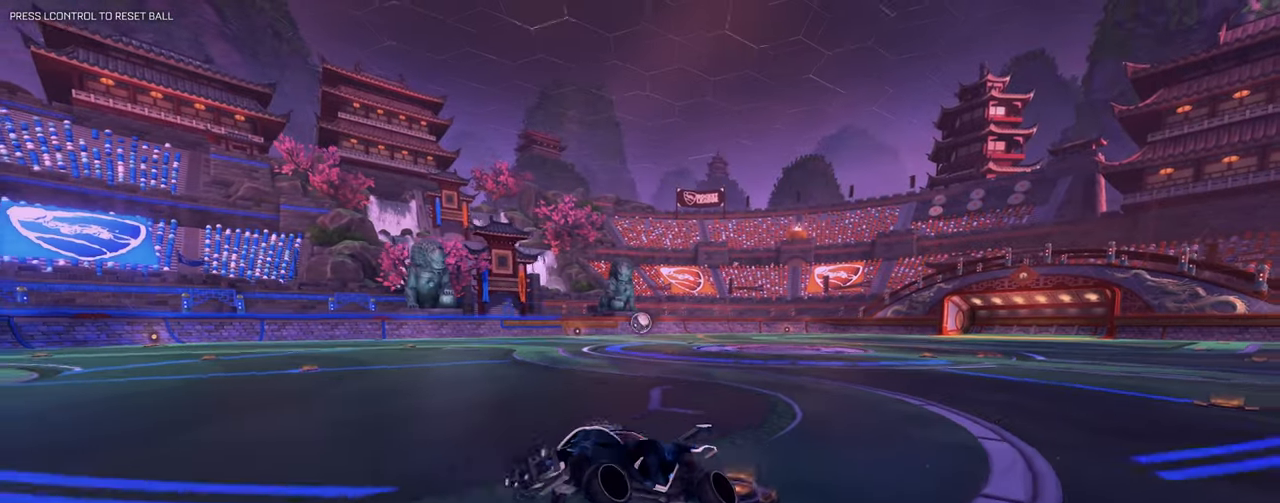
{"keys": ["w"], "mouse": ["left"], "events": [[250, "d", "down"], [250, "w", "down"], [383, "d", "up"], [383, "mouse_left", "down"]]}
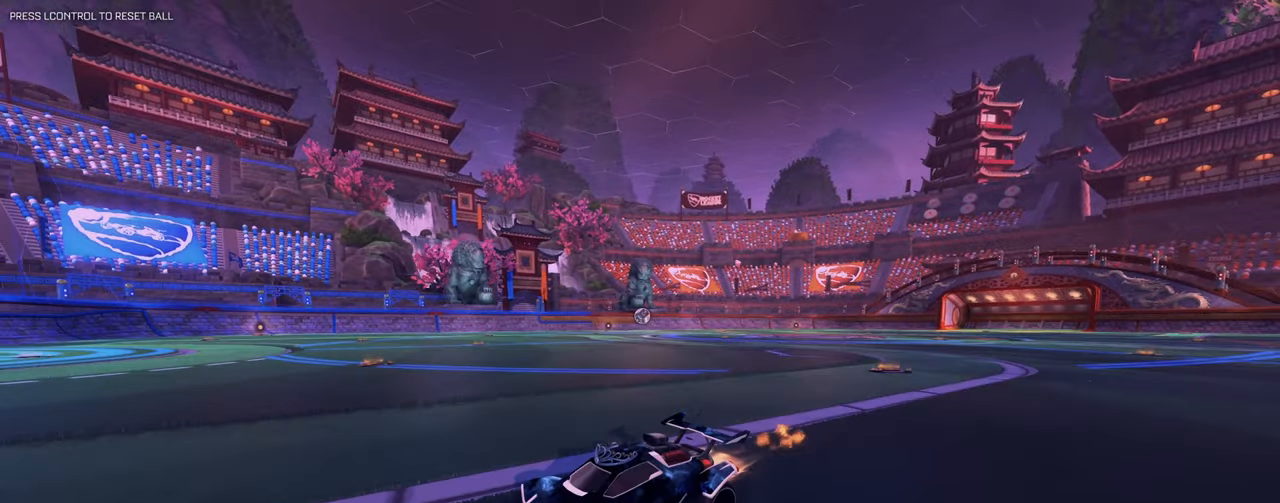
{"keys": [], "mouse": [], "events": [[84, "mouse_left", "up"], [401, "w", "up"]]}
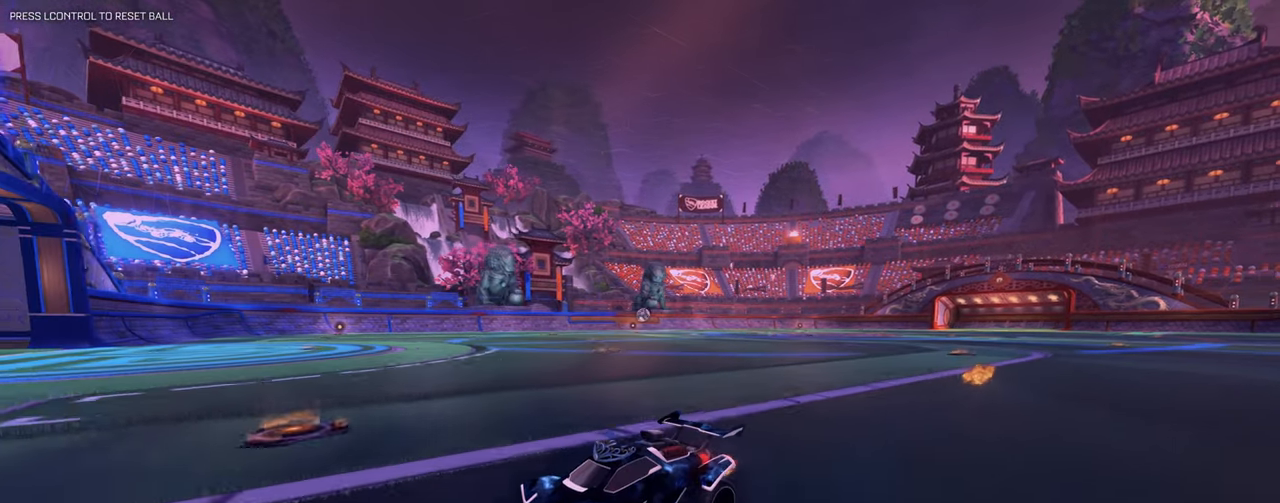
{"keys": [], "mouse": [], "events": [[83, "d", "down"], [233, "s", "down"], [283, "d", "up"], [367, "s", "up"]]}
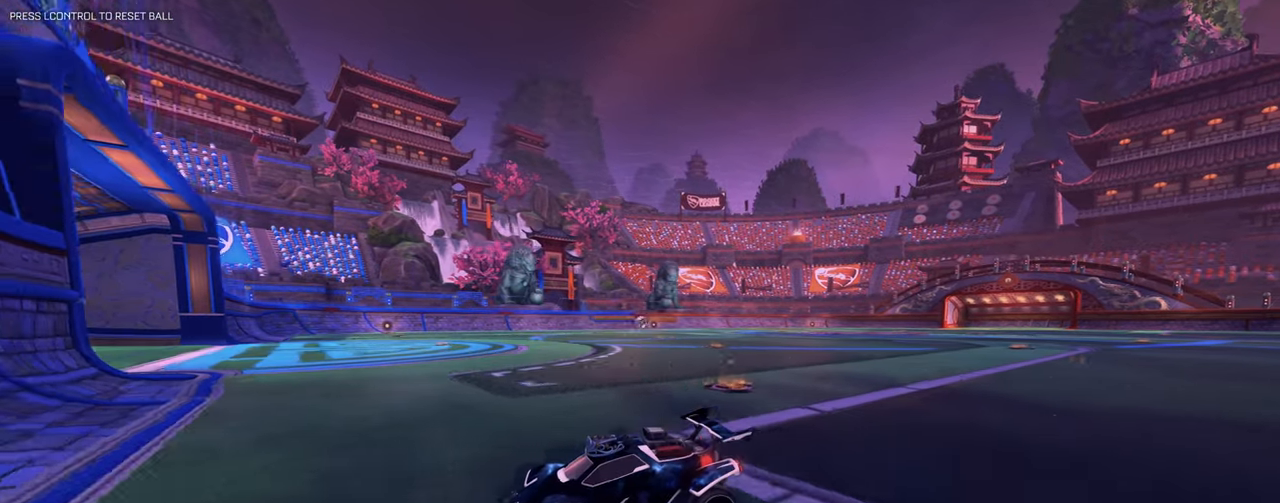
{"keys": [], "mouse": [], "events": [[117, "w", "down"], [167, "a", "down"], [184, "t", "down"], [251, "t", "up"], [301, "w", "up"], [334, "w", "down"], [384, "a", "up"], [384, "w", "up"]]}
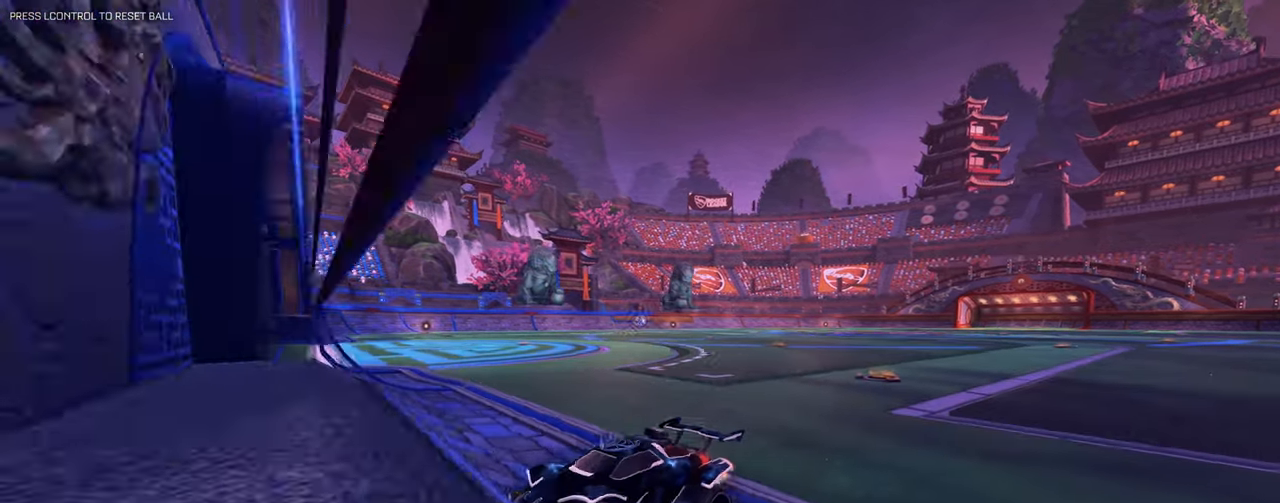
{"keys": ["w"], "mouse": [], "events": [[83, "d", "down"], [350, "d", "up"], [400, "w", "down"]]}
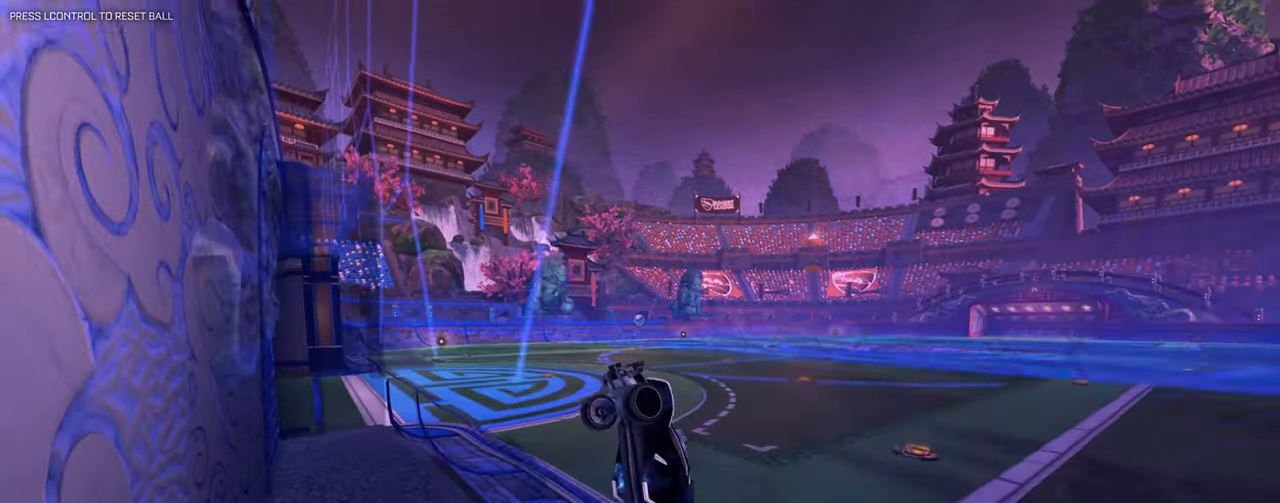
{"keys": ["s"], "mouse": [], "events": [[134, "d", "down"], [284, "d", "up"], [284, "w", "up"], [451, "s", "down"]]}
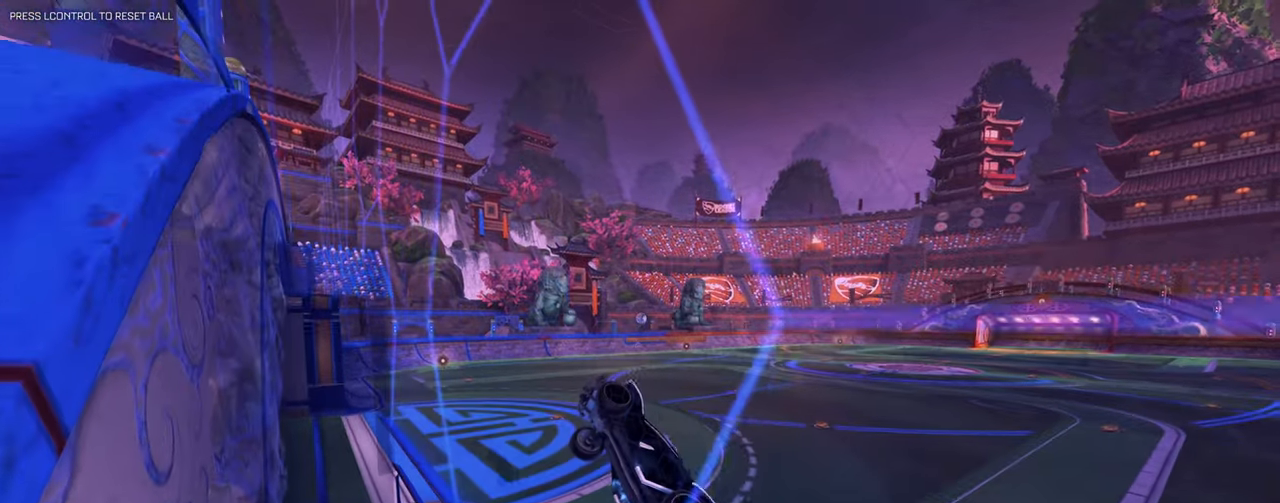
{"keys": ["w"], "mouse": [], "events": [[150, "s", "up"], [417, "w", "down"]]}
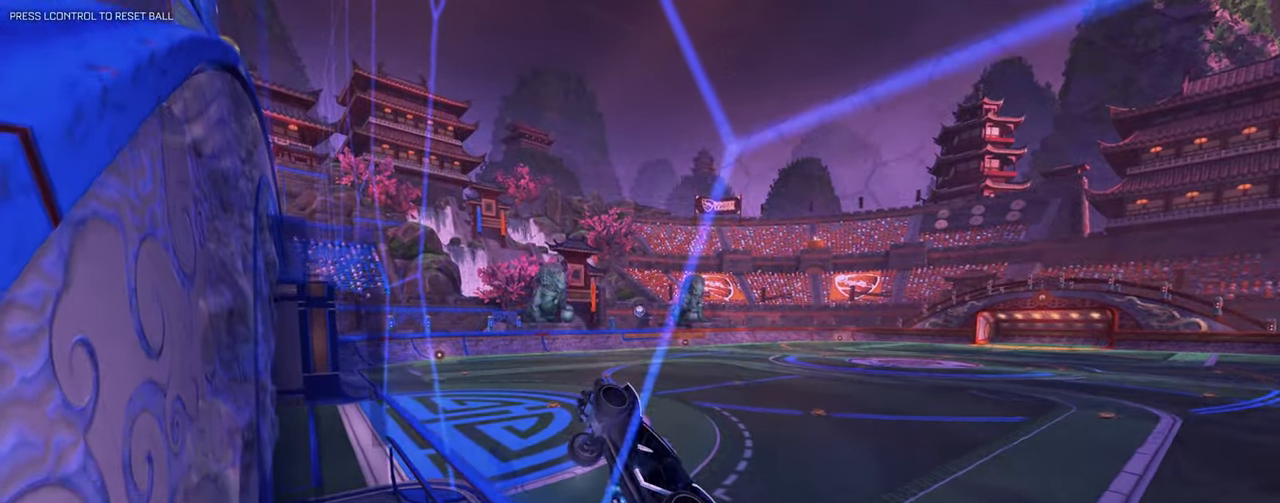
{"keys": ["s"], "mouse": [], "events": [[267, "w", "up"], [401, "s", "down"]]}
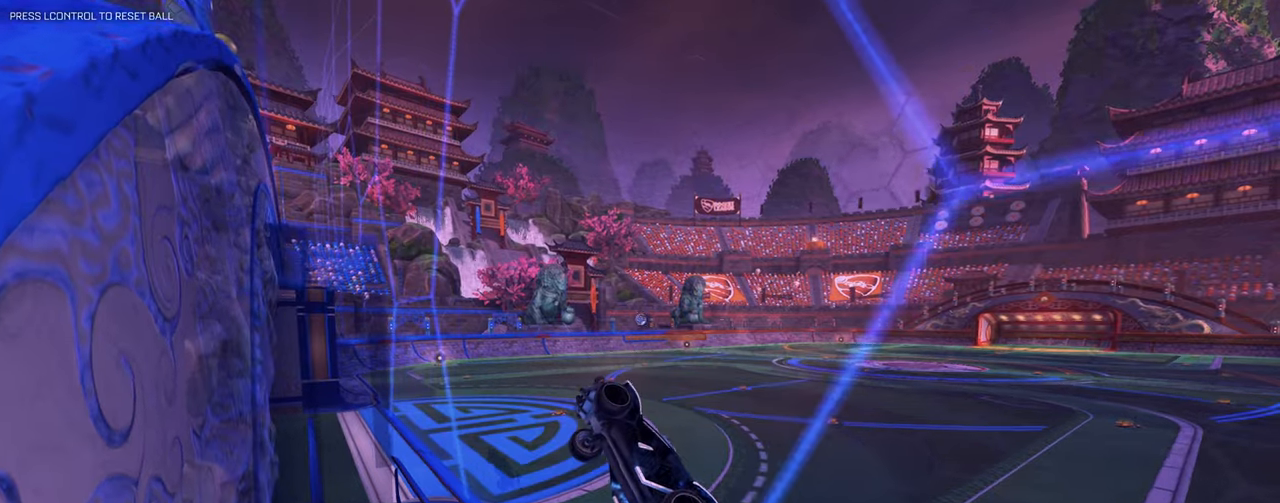
{"keys": ["w"], "mouse": [], "events": [[133, "s", "up"], [233, "w", "down"]]}
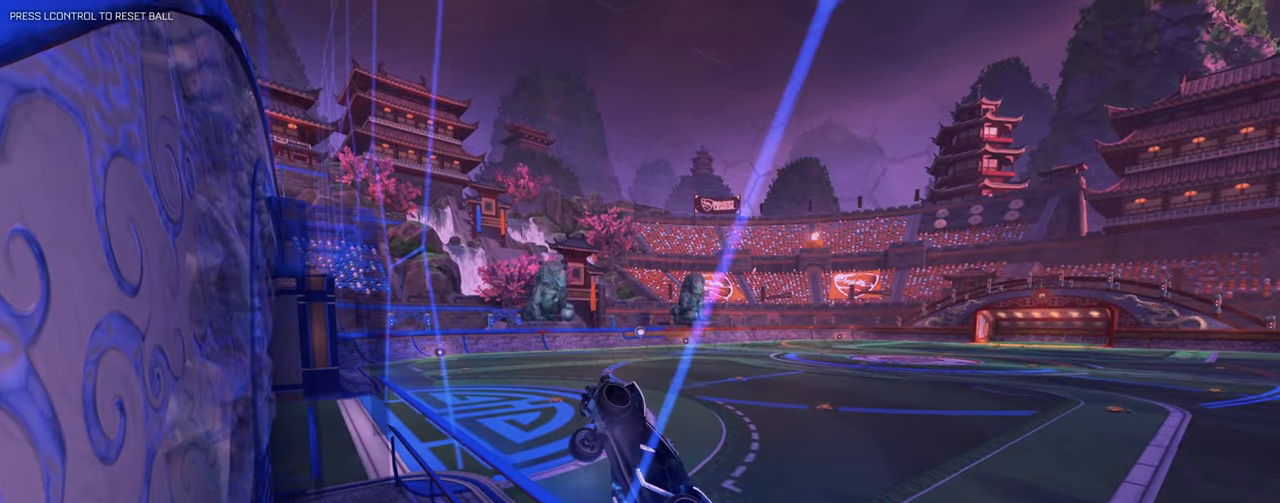
{"keys": ["w"], "mouse": [], "events": [[251, "w", "up"], [484, "w", "down"]]}
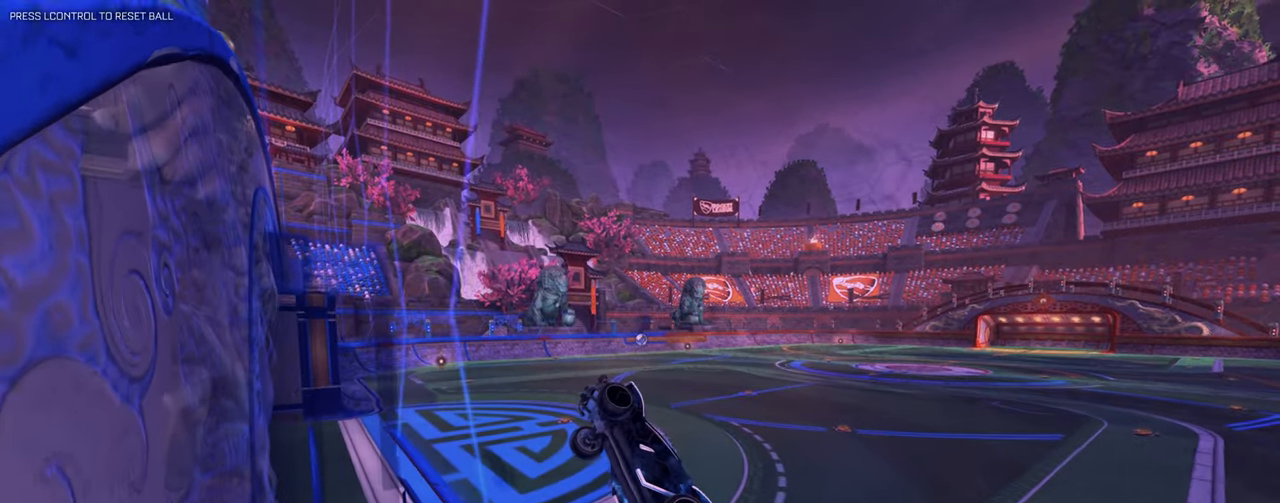
{"keys": ["1"], "mouse": [], "events": [[117, "w", "up"], [500, "1", "down"]]}
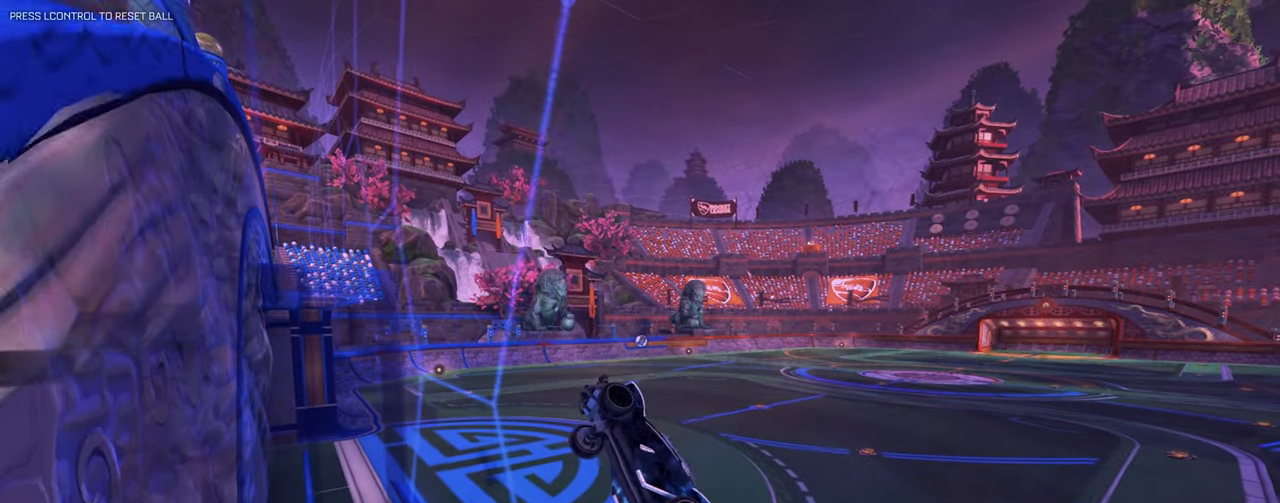
{"keys": [], "mouse": [], "events": [[84, "1", "up"], [367, "w", "down"], [417, "w", "up"]]}
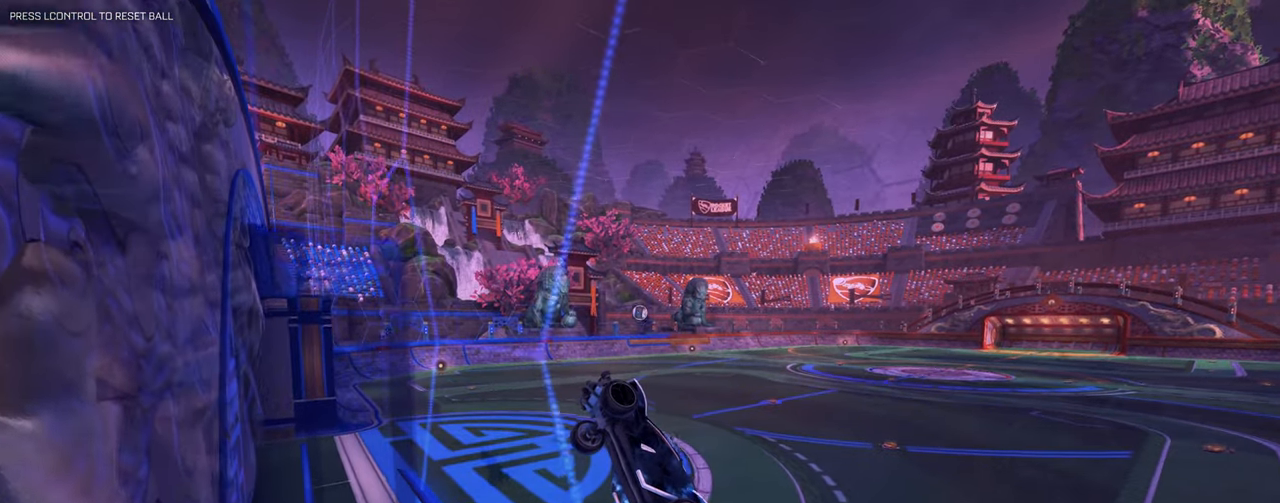
{"keys": ["w"], "mouse": [], "events": [[67, "s", "down"], [250, "s", "up"], [333, "w", "down"]]}
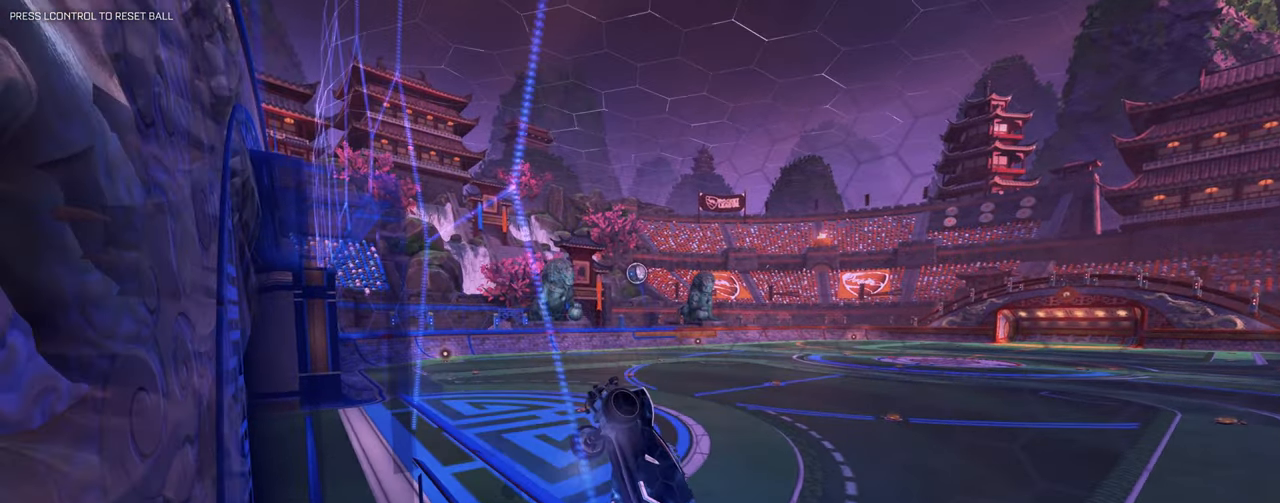
{"keys": [], "mouse": [], "events": [[167, "w", "up"], [401, "w", "down"], [501, "w", "up"]]}
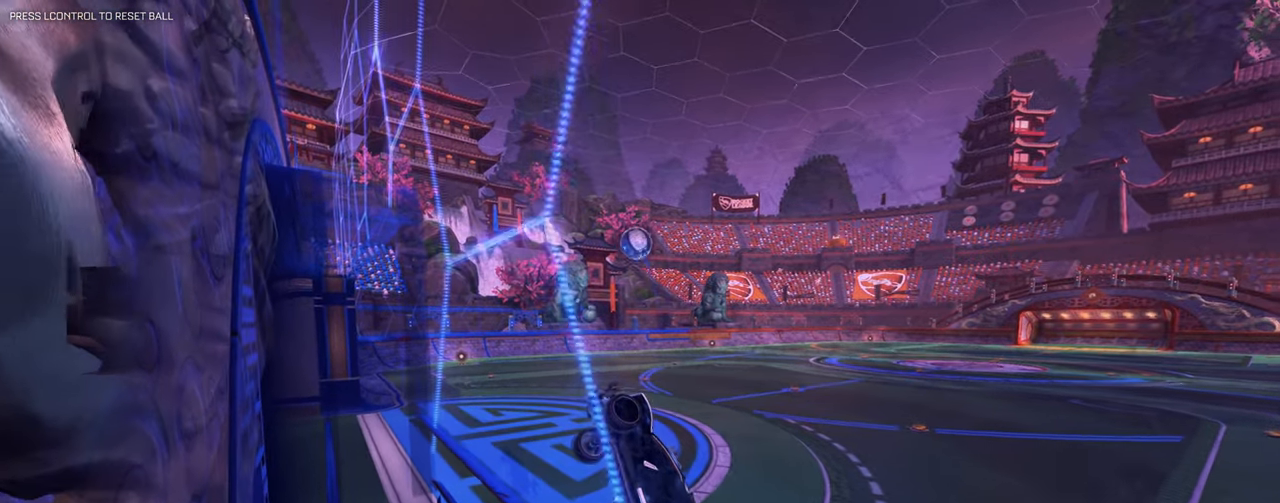
{"keys": ["w"], "mouse": ["left"], "events": [[183, "w", "down"], [317, "mouse_left", "down"]]}
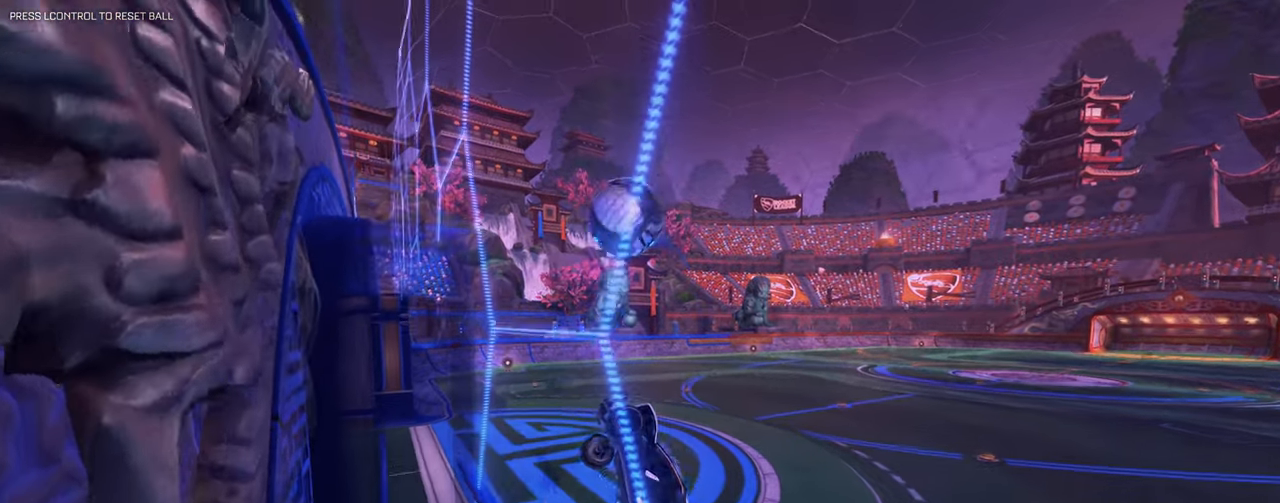
{"keys": ["d"], "mouse": [], "events": [[67, "mouse_right", "down"], [100, "d", "down"], [100, "w", "up"], [150, "mouse_right", "up"], [251, "mouse_right", "down"], [417, "mouse_mb4", "down"], [417, "mouse_right", "up"], [434, "mouse_left", "up"], [484, "mouse_mb4", "up"]]}
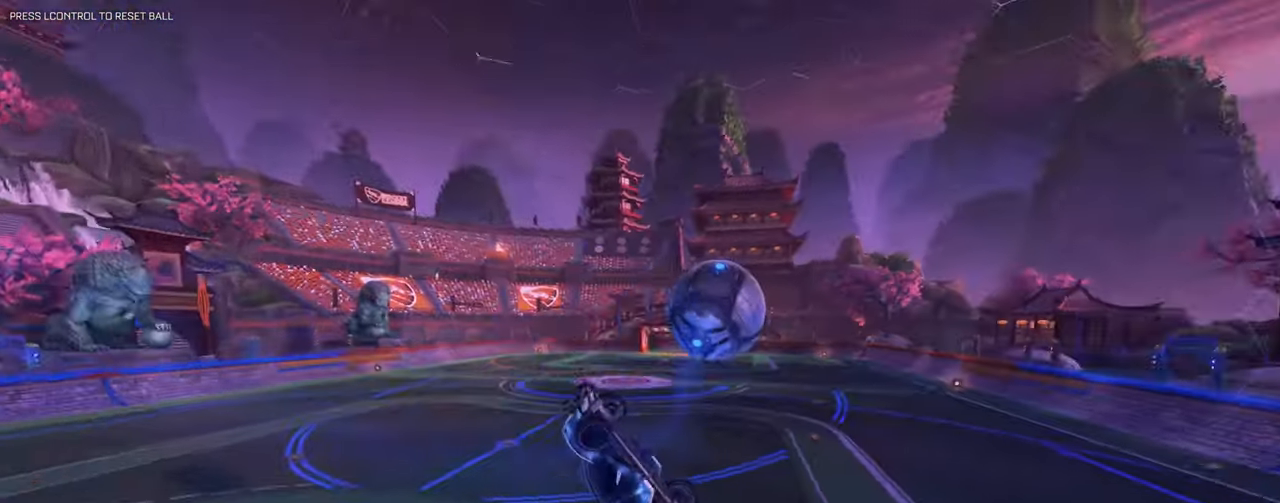
{"keys": [], "mouse": [], "events": [[83, "d", "up"], [450, "d", "down"], [500, "d", "up"]]}
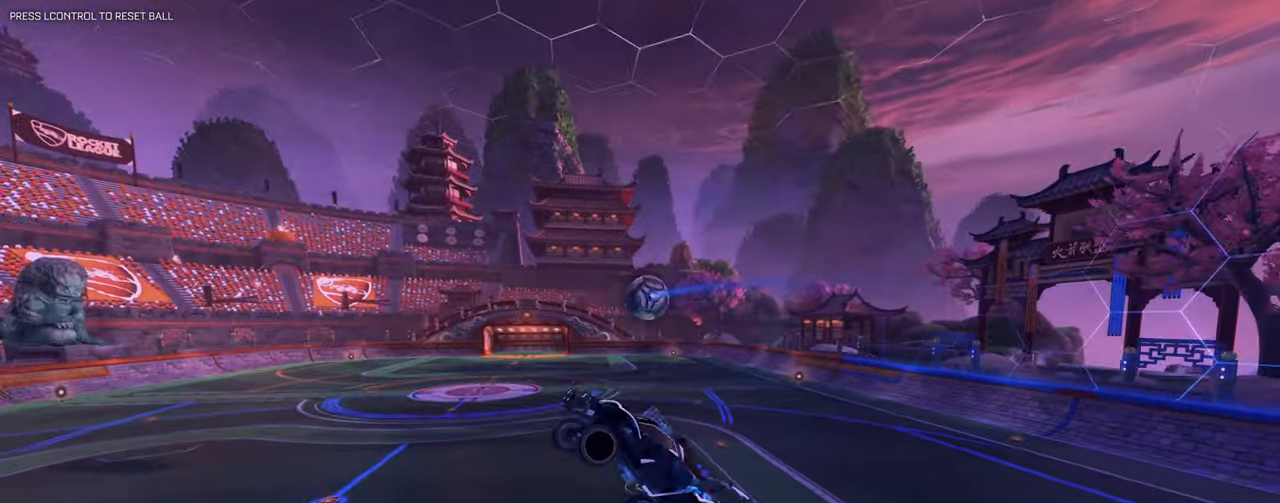
{"keys": [], "mouse": [], "events": [[50, "d", "down"], [134, "q", "down"], [367, "d", "up"], [367, "q", "up"]]}
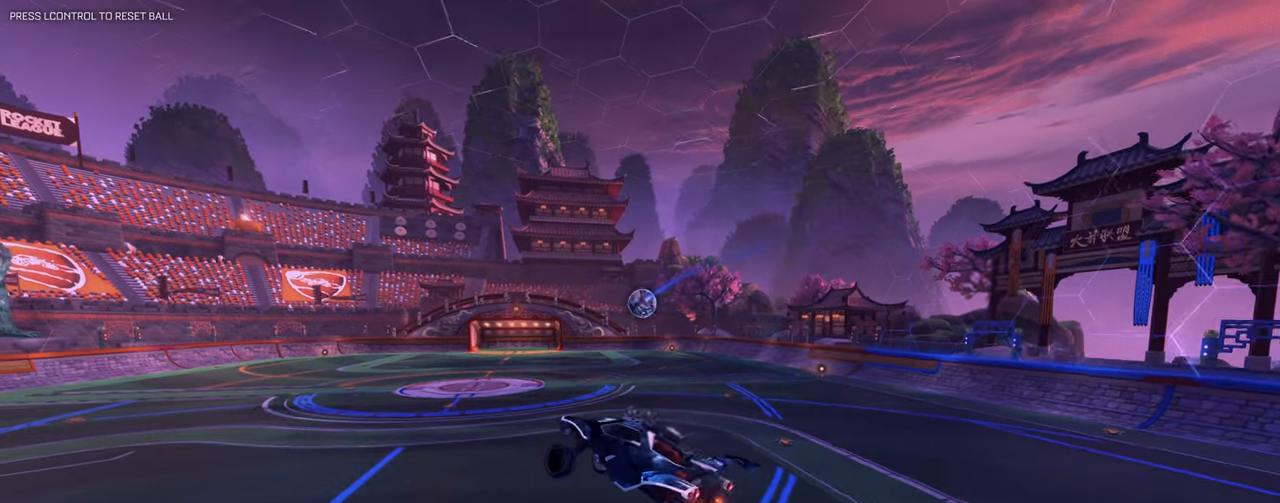
{"keys": ["d"], "mouse": [], "events": [[50, "d", "down"]]}